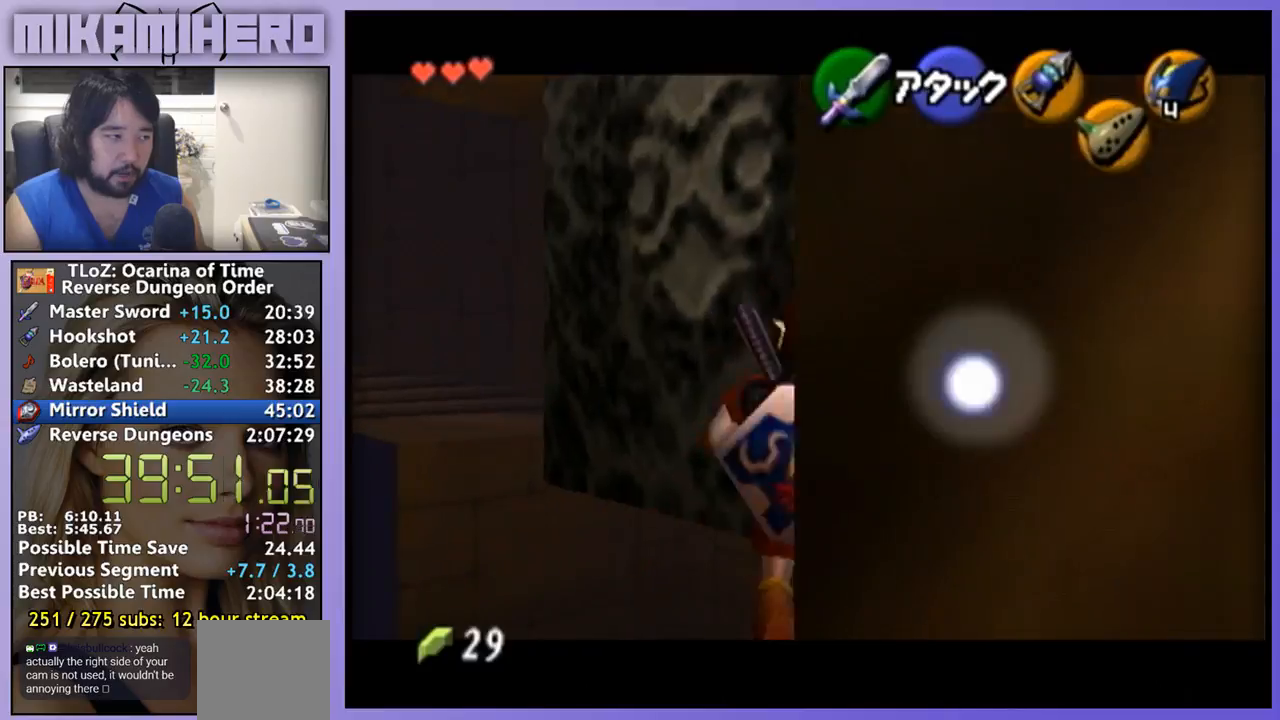
Gameplay with a controller (Nintendo layout); each line is a JSON object with the inputs held at the frame after it. "events" lists button and stick changes between this image and that frame as [ms after this image, input, new state], when the widget could be followed in between. Not read: L3 R1 R3 START.
{"buttons": [], "left_stick": "up", "right_stick": "center", "events": []}
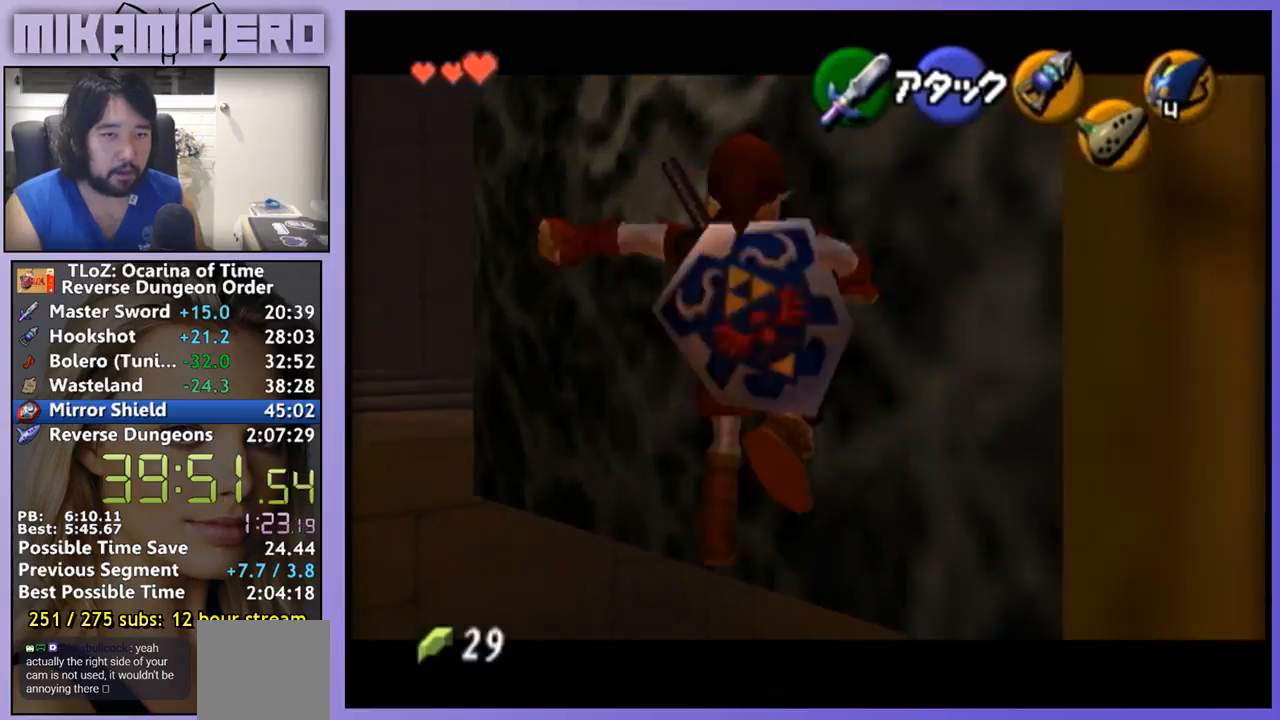
{"buttons": [], "left_stick": "center", "right_stick": "center", "events": [[233, "left_stick", "center"], [367, "left_stick", "up-left"], [500, "left_stick", "center"]]}
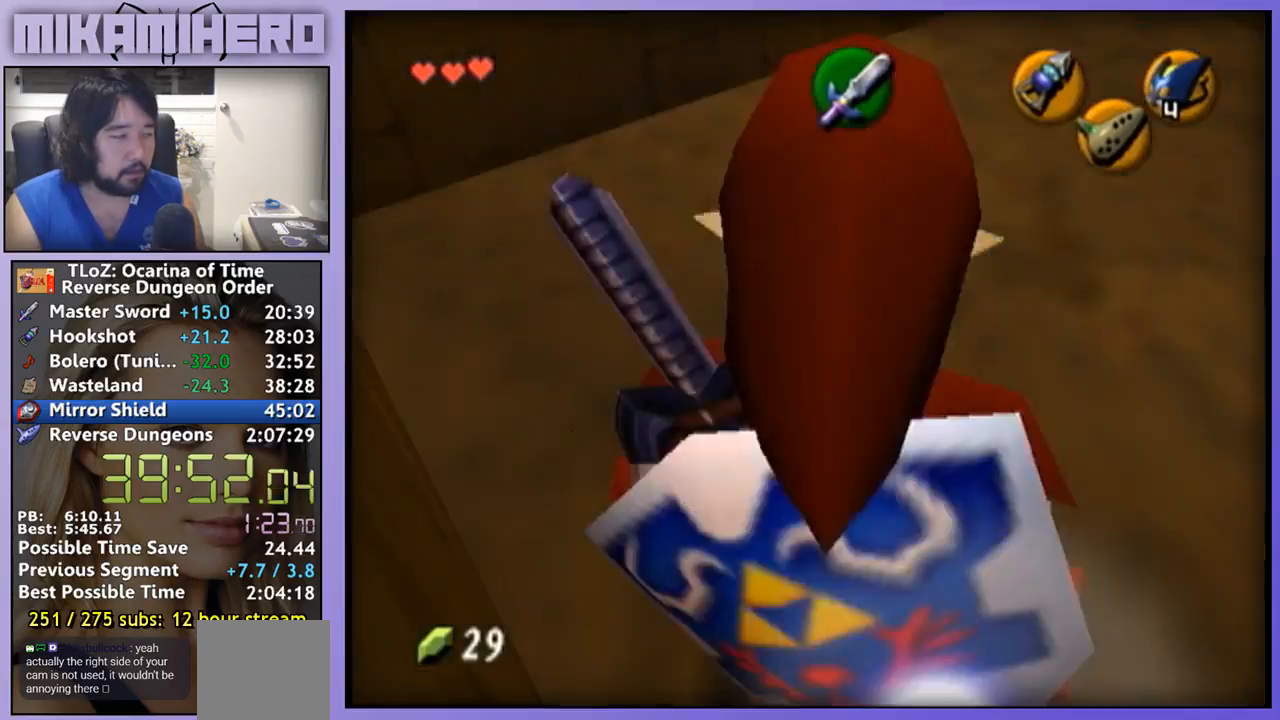
{"buttons": [], "left_stick": "up", "right_stick": "center", "events": [[33, "L1", "down"], [200, "L1", "up"], [467, "left_stick", "up"]]}
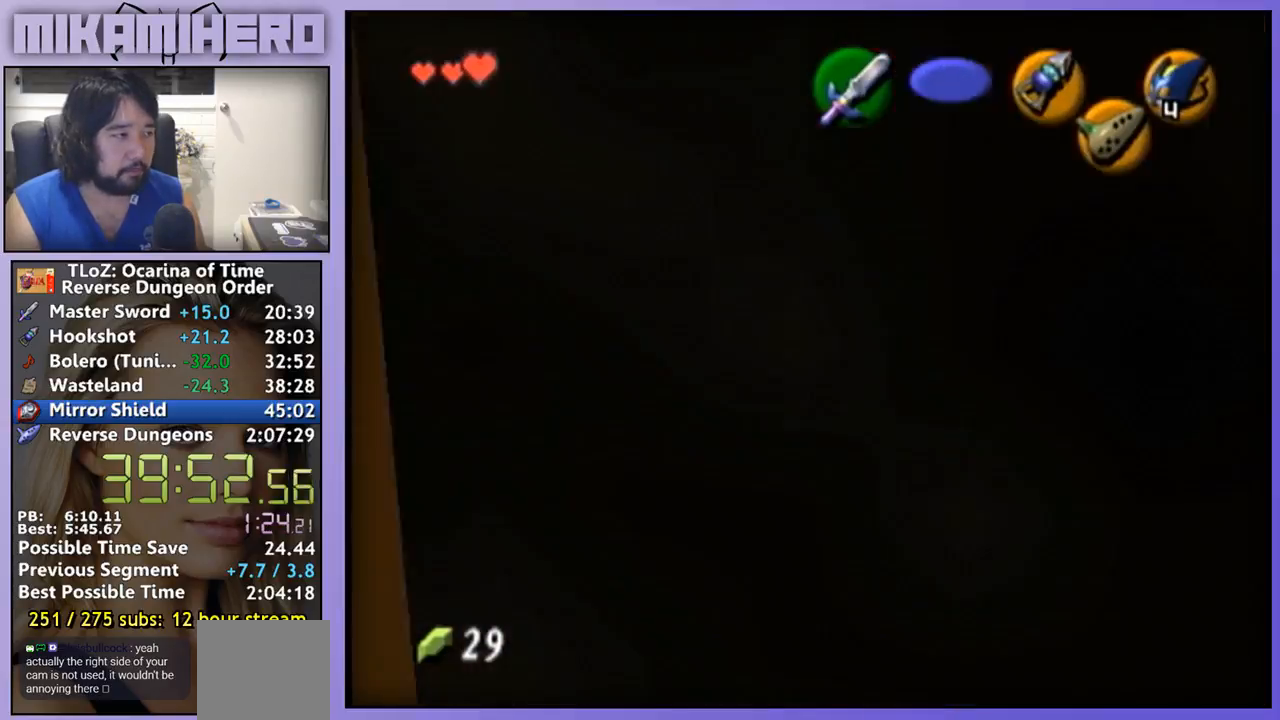
{"buttons": ["A"], "left_stick": "up", "right_stick": "center", "events": [[233, "A", "down"]]}
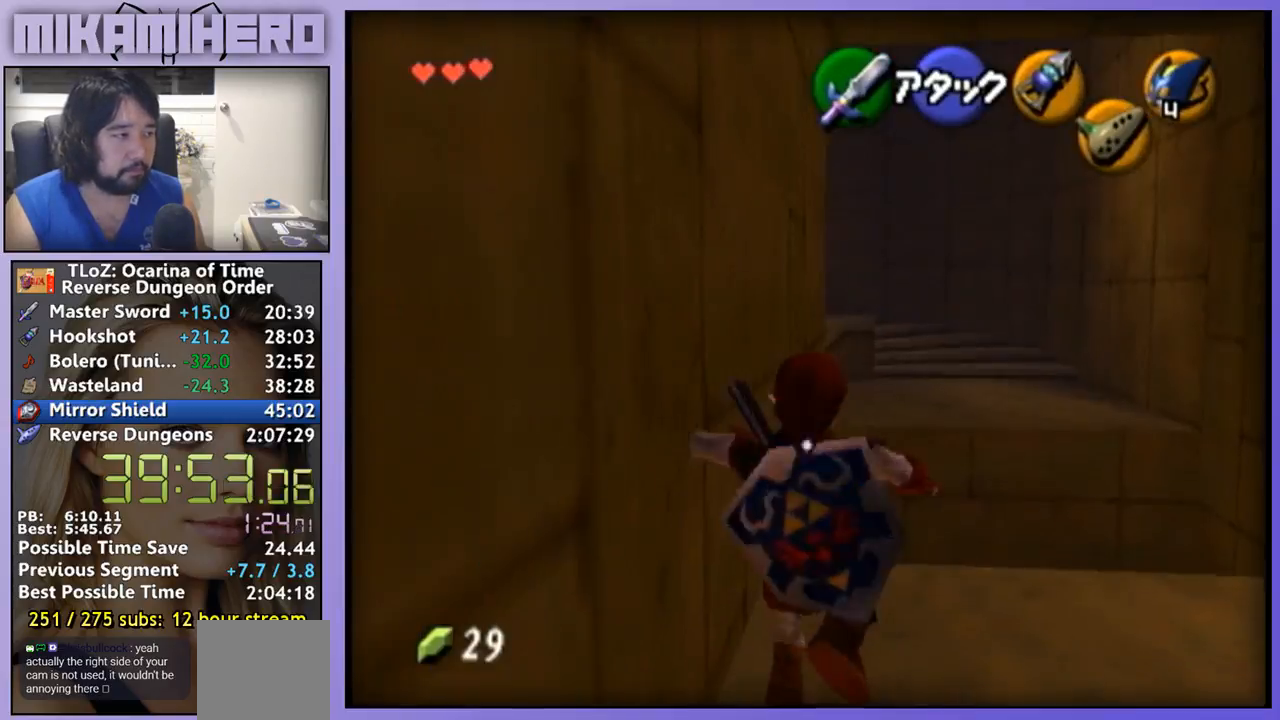
{"buttons": ["A"], "left_stick": "up", "right_stick": "center", "events": []}
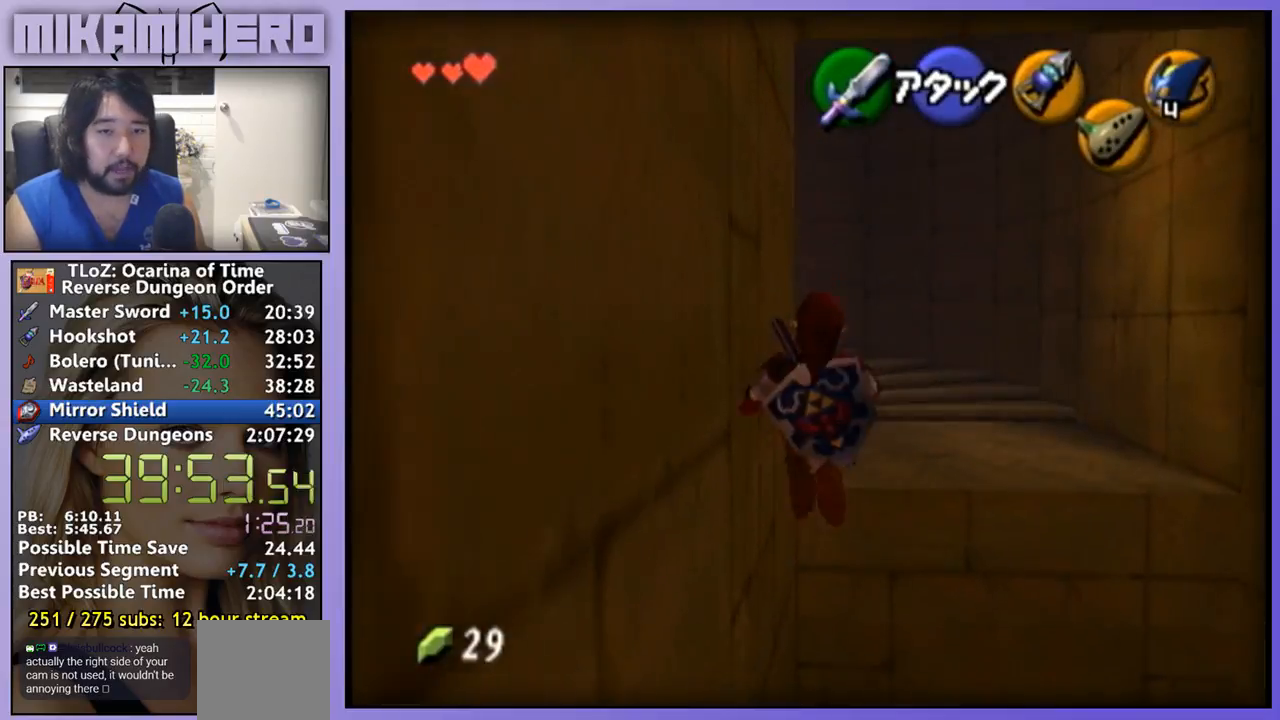
{"buttons": ["A"], "left_stick": "up", "right_stick": "center", "events": []}
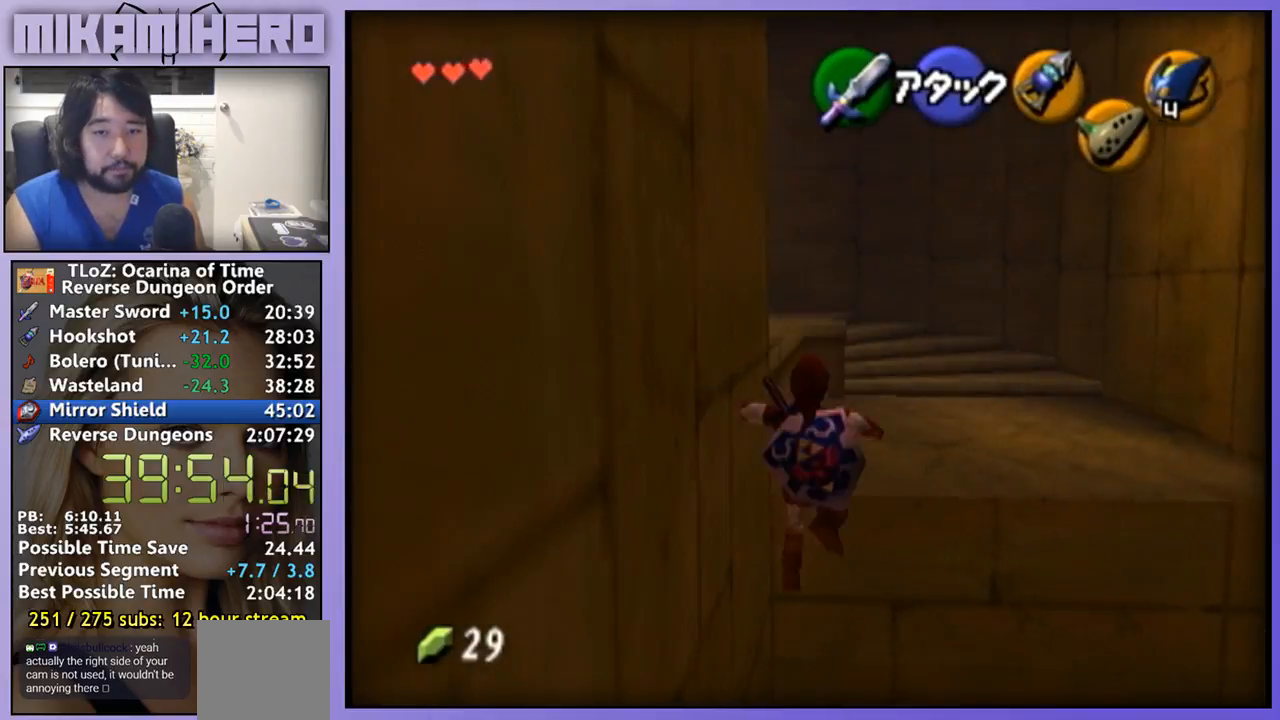
{"buttons": ["A"], "left_stick": "center", "right_stick": "center", "events": [[467, "left_stick", "center"]]}
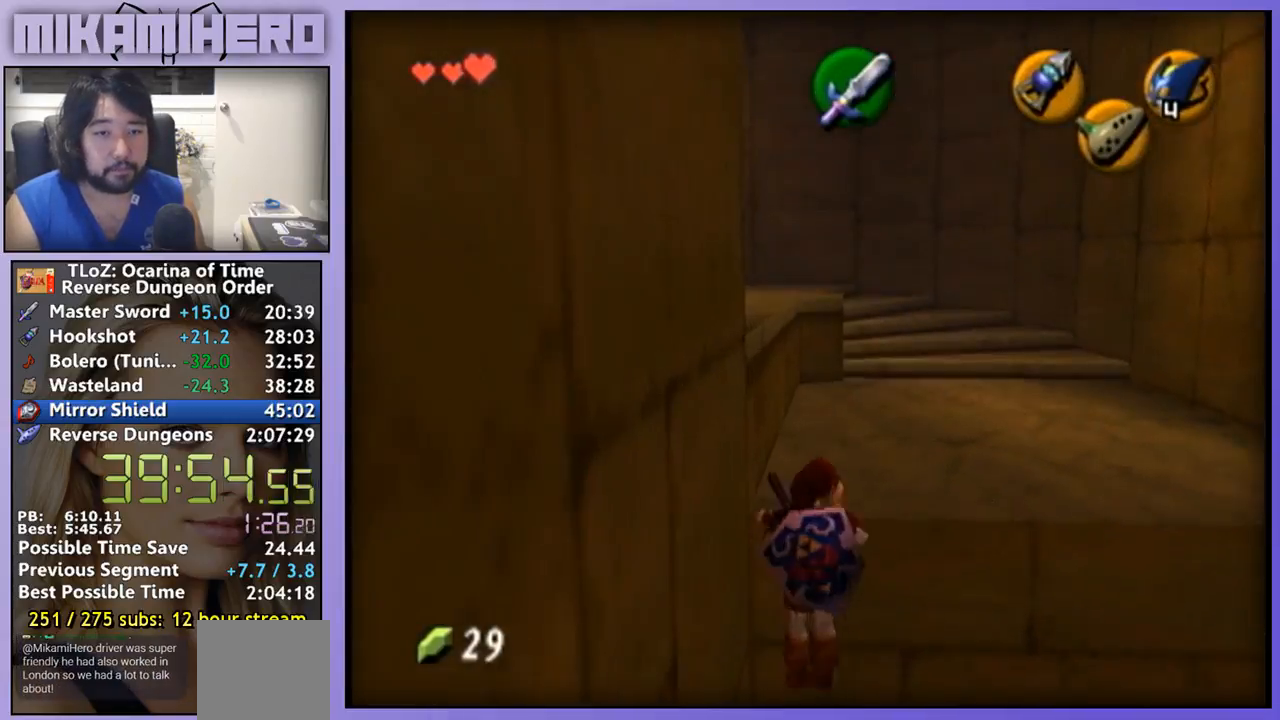
{"buttons": [], "left_stick": "up-right", "right_stick": "center", "events": [[33, "A", "up"], [133, "left_stick", "up"], [467, "left_stick", "up-right"]]}
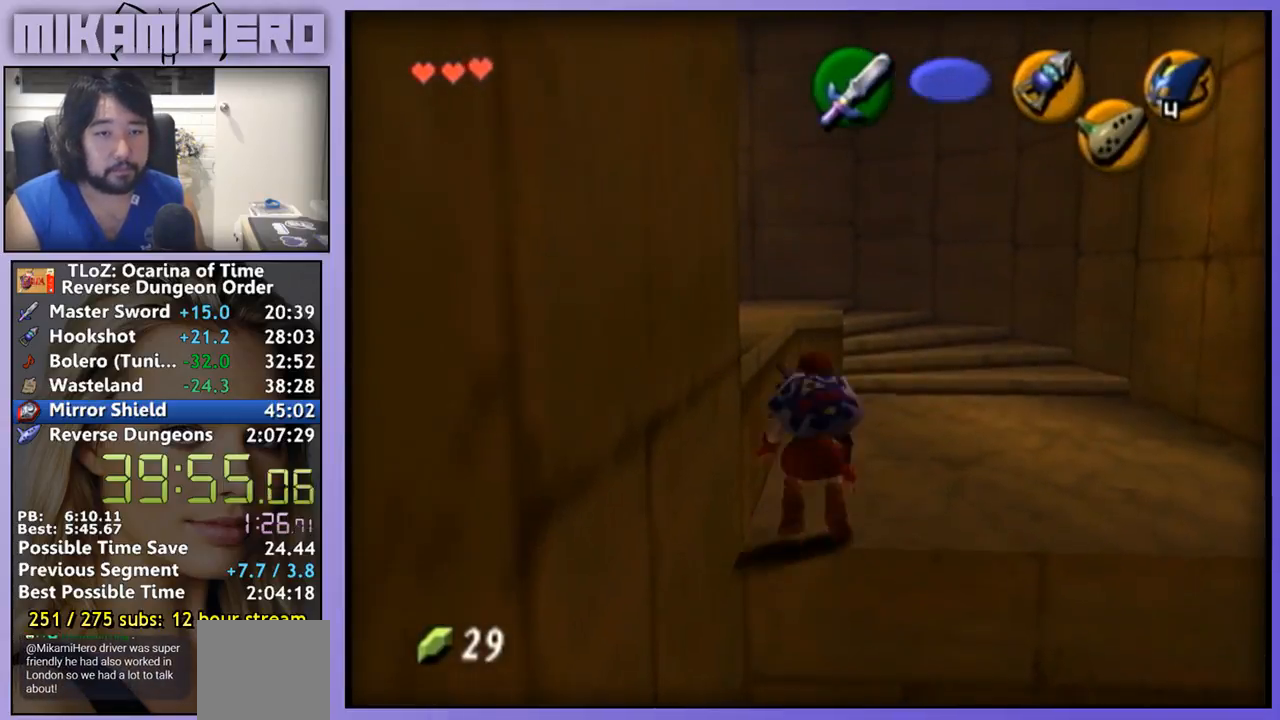
{"buttons": ["A"], "left_stick": "up-right", "right_stick": "center", "events": [[133, "A", "down"]]}
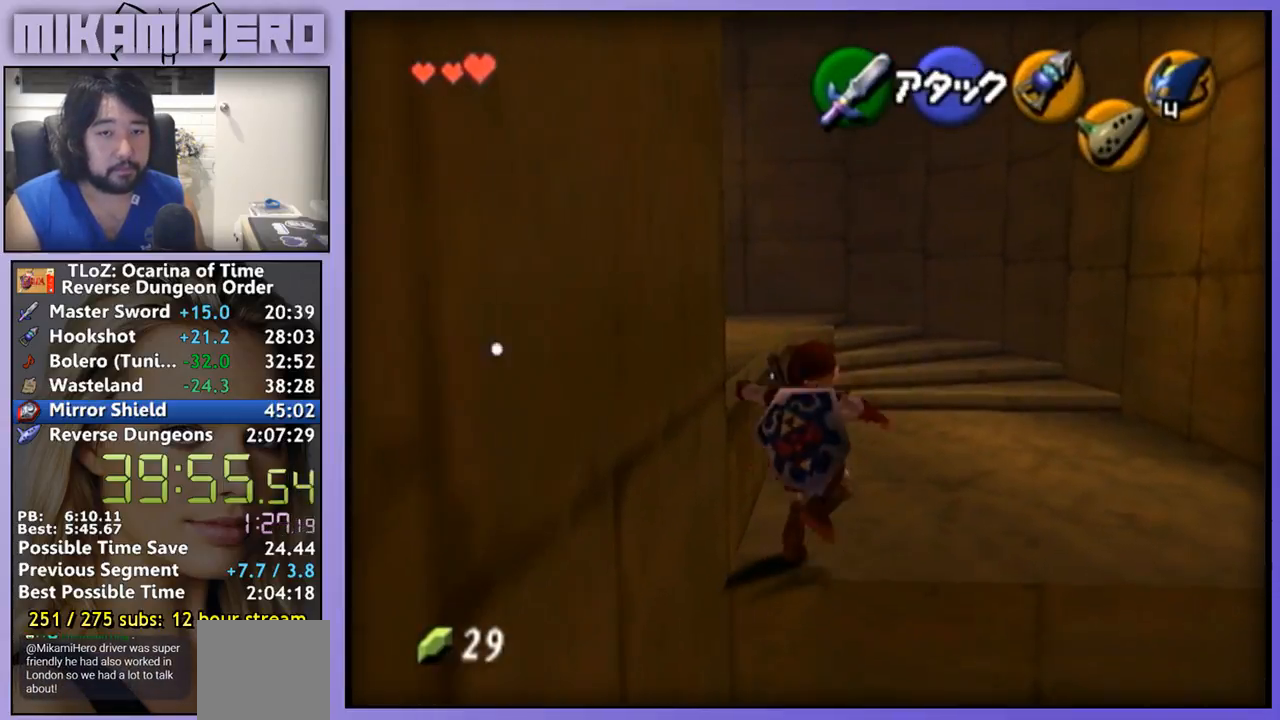
{"buttons": [], "left_stick": "up-right", "right_stick": "center", "events": [[233, "A", "up"]]}
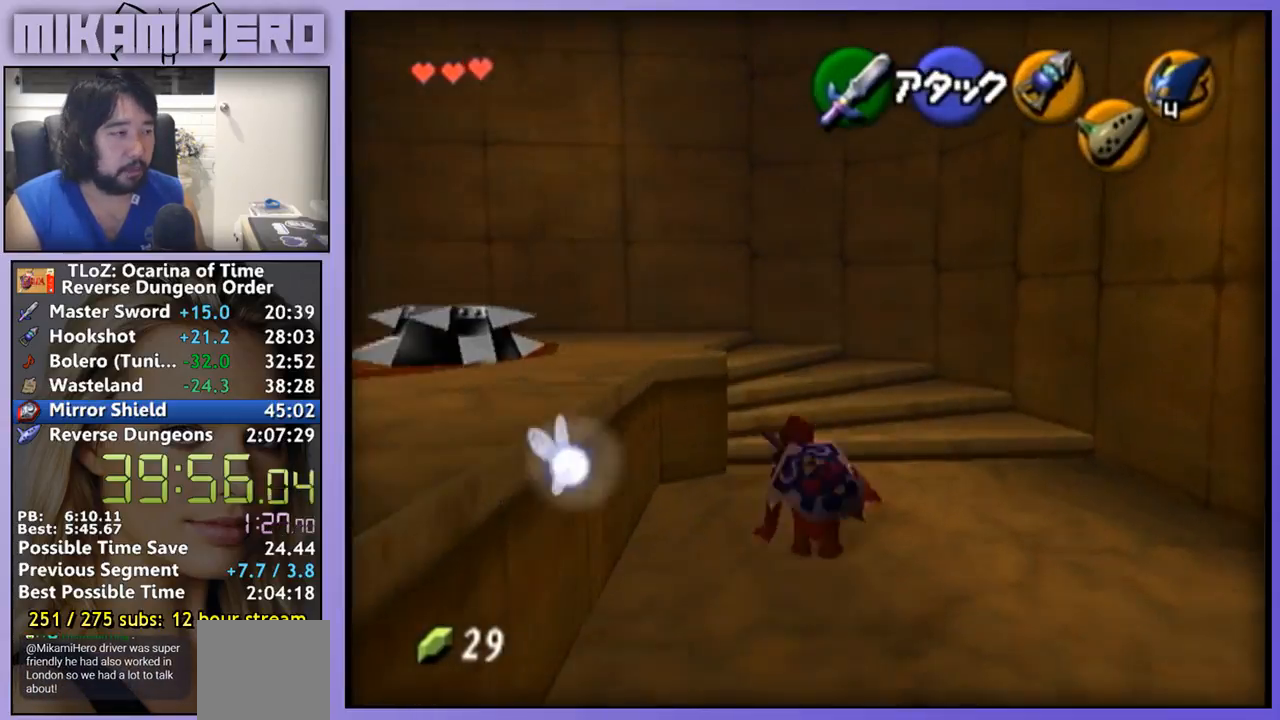
{"buttons": ["A"], "left_stick": "up-left", "right_stick": "center", "events": [[33, "left_stick", "up"], [433, "left_stick", "up-left"], [500, "A", "down"]]}
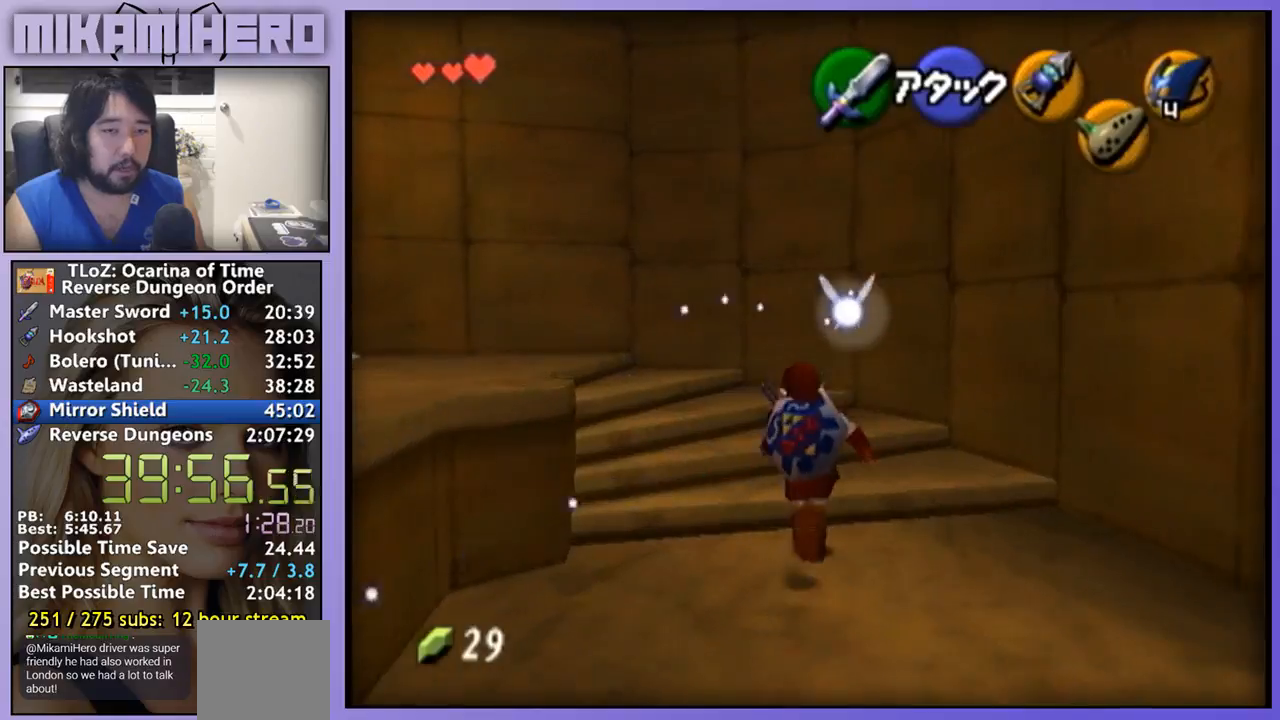
{"buttons": ["A"], "left_stick": "up-left", "right_stick": "center", "events": []}
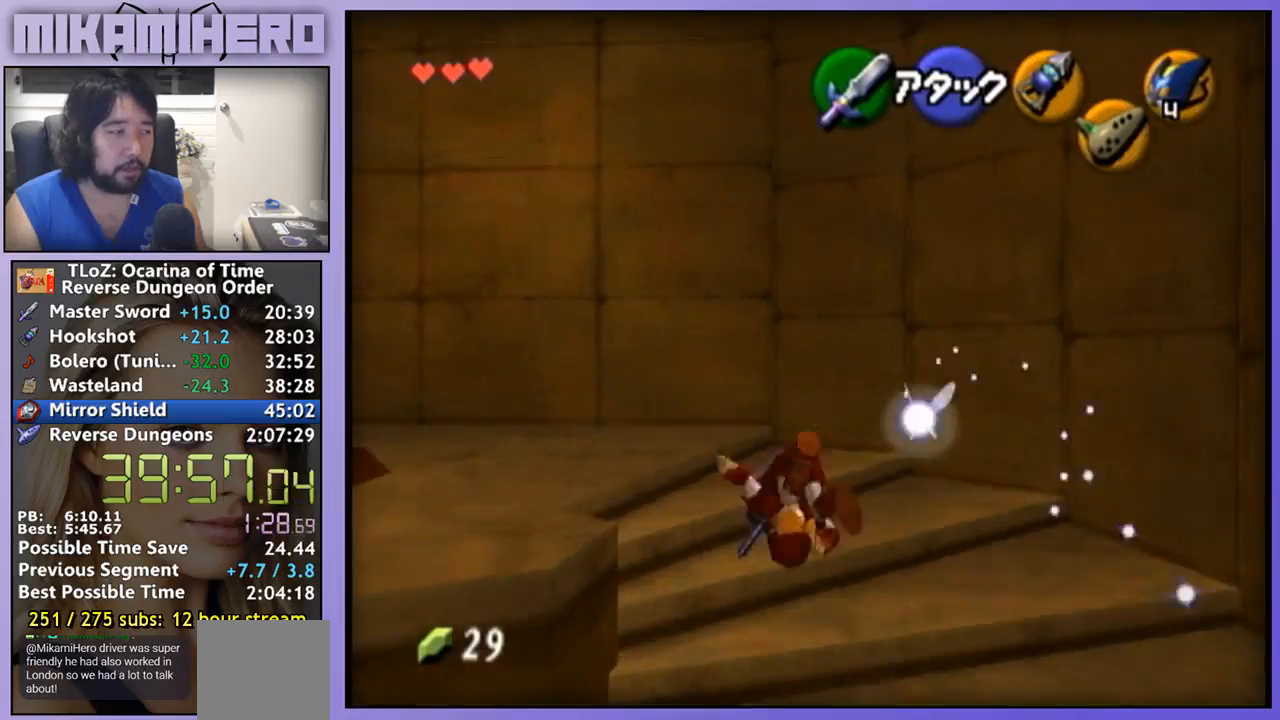
{"buttons": ["A"], "left_stick": "up-left", "right_stick": "center", "events": [[133, "A", "up"], [333, "A", "down"]]}
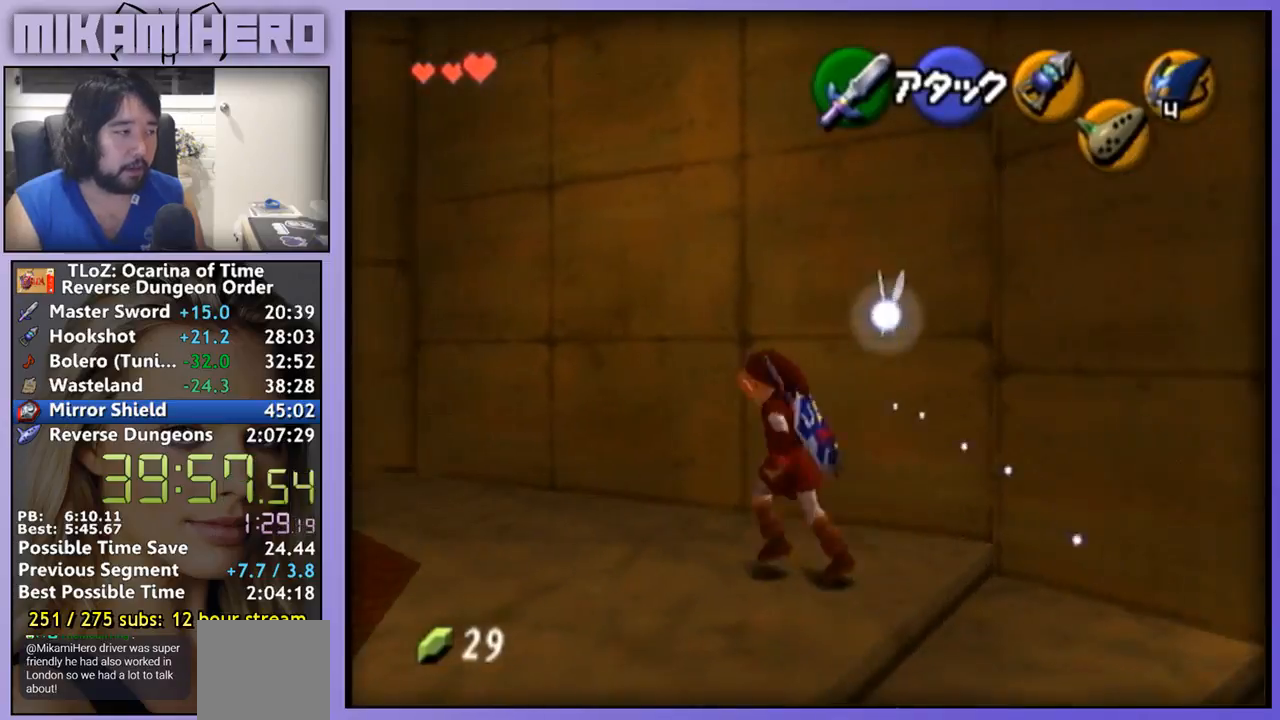
{"buttons": [], "left_stick": "up-left", "right_stick": "center", "events": [[433, "A", "up"]]}
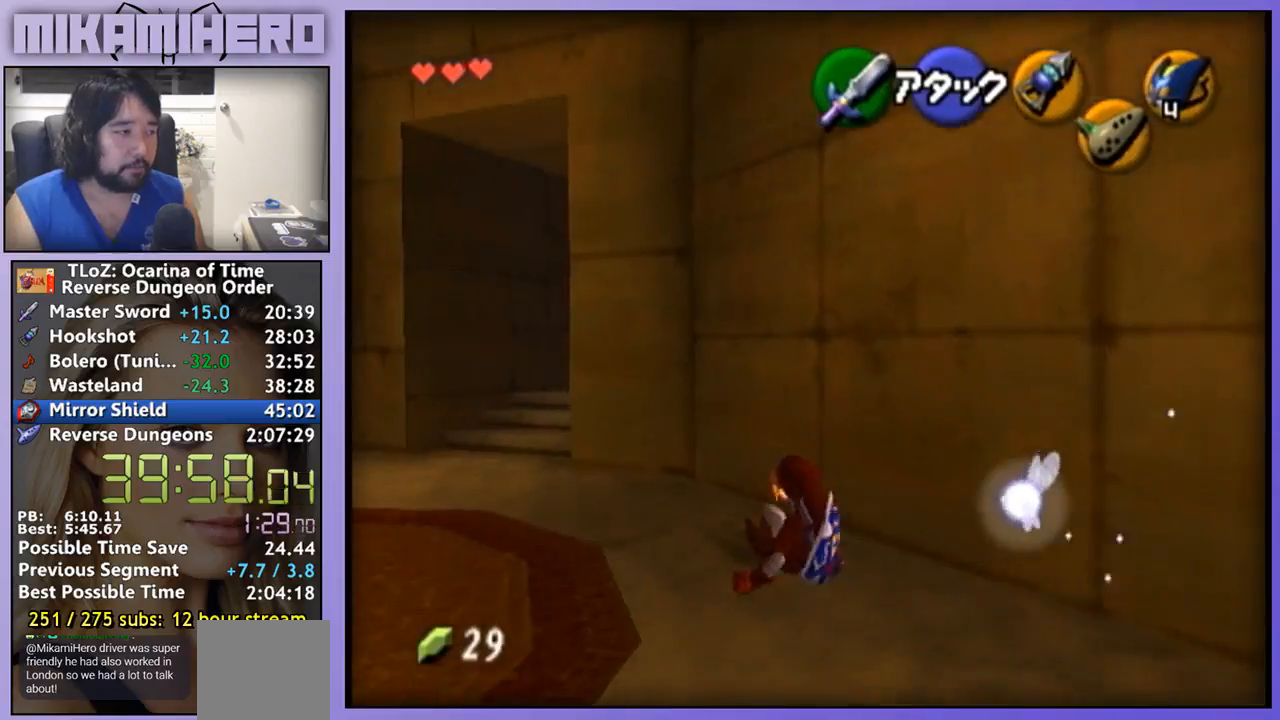
{"buttons": ["A"], "left_stick": "up-left", "right_stick": "center", "events": [[167, "A", "down"]]}
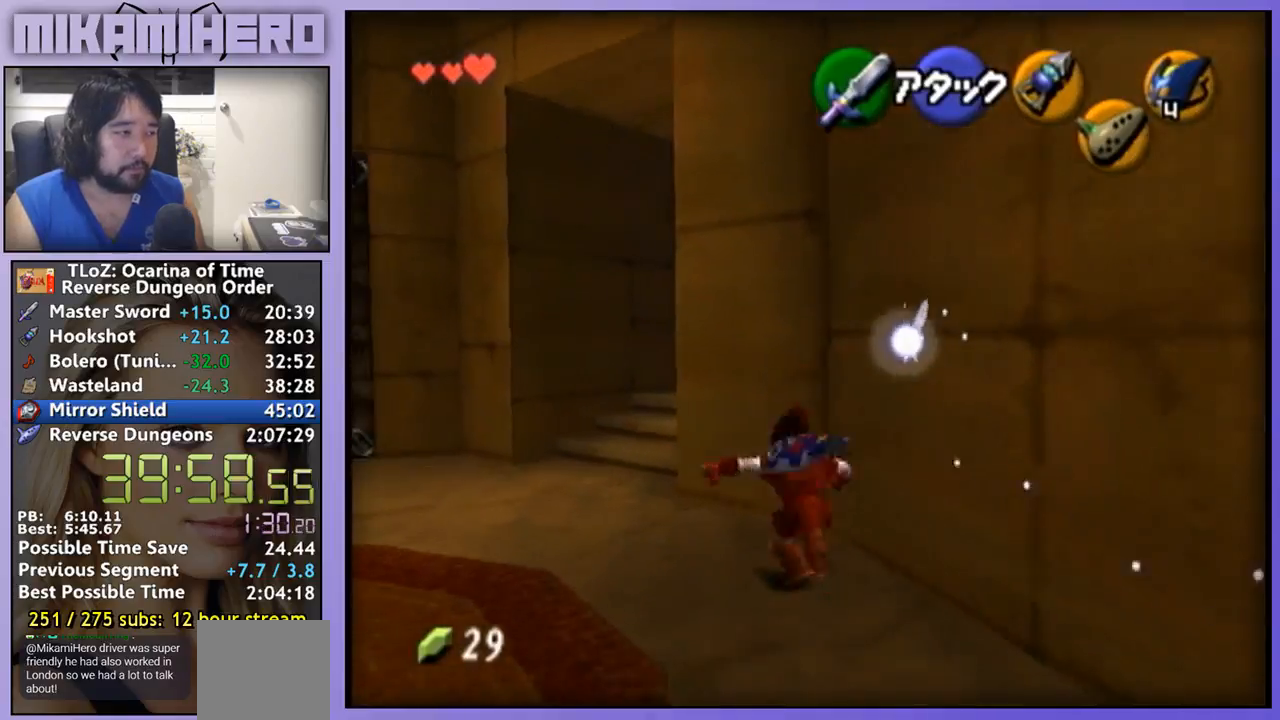
{"buttons": [], "left_stick": "up", "right_stick": "center", "events": [[300, "A", "up"], [333, "left_stick", "up"]]}
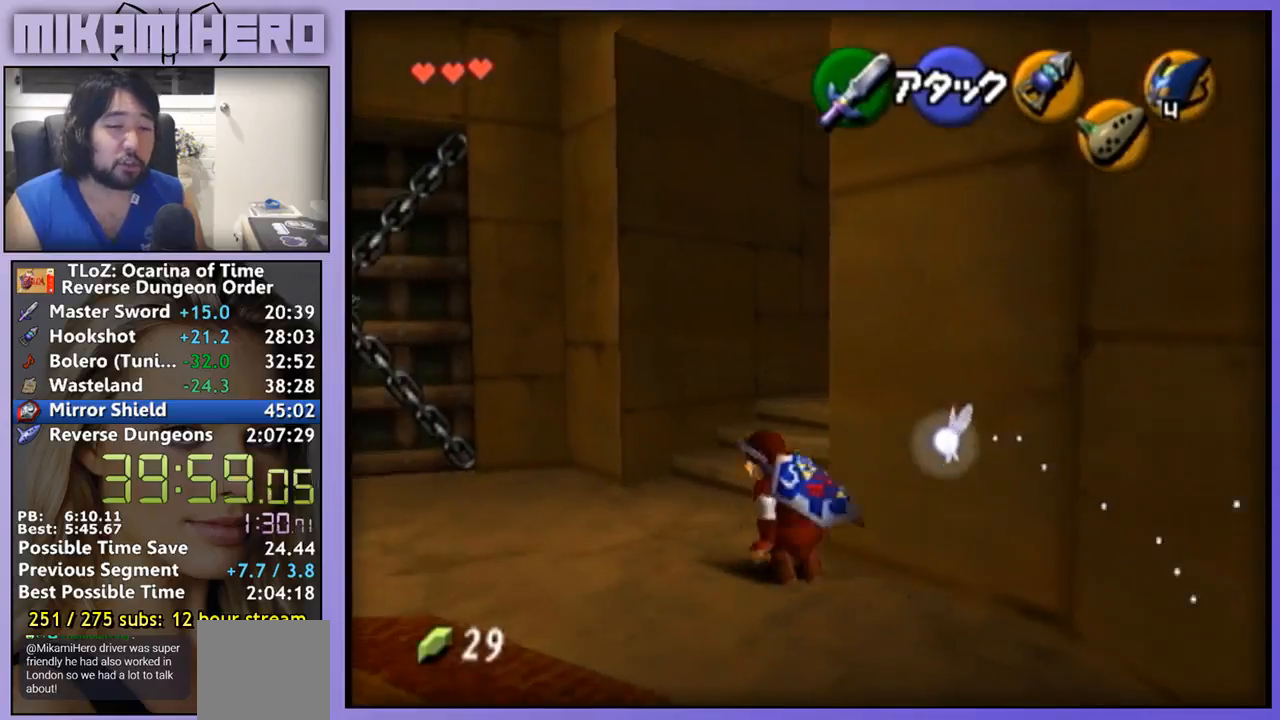
{"buttons": [], "left_stick": "up-right", "right_stick": "center", "events": [[200, "left_stick", "up-right"]]}
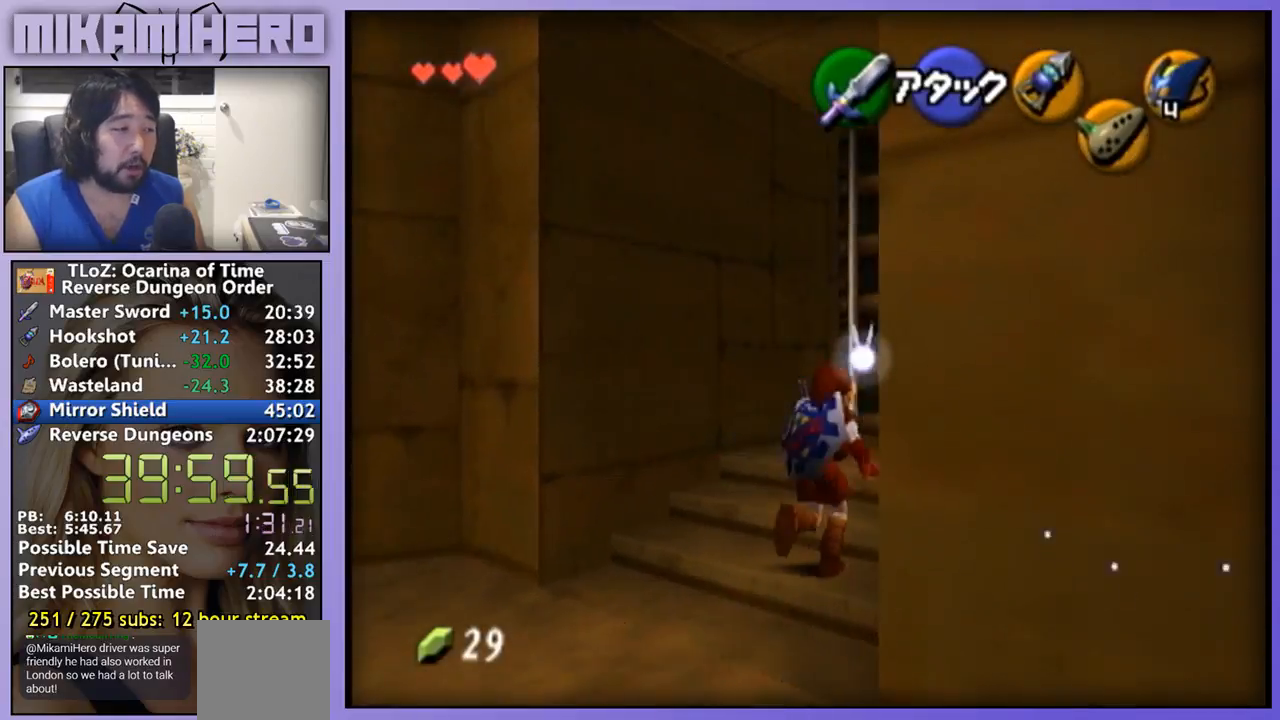
{"buttons": ["Y"], "left_stick": "center", "right_stick": "center", "events": [[67, "left_stick", "center"], [200, "left_stick", "down"], [300, "L1", "down"], [300, "left_stick", "center"], [400, "L1", "up"], [400, "Y", "down"]]}
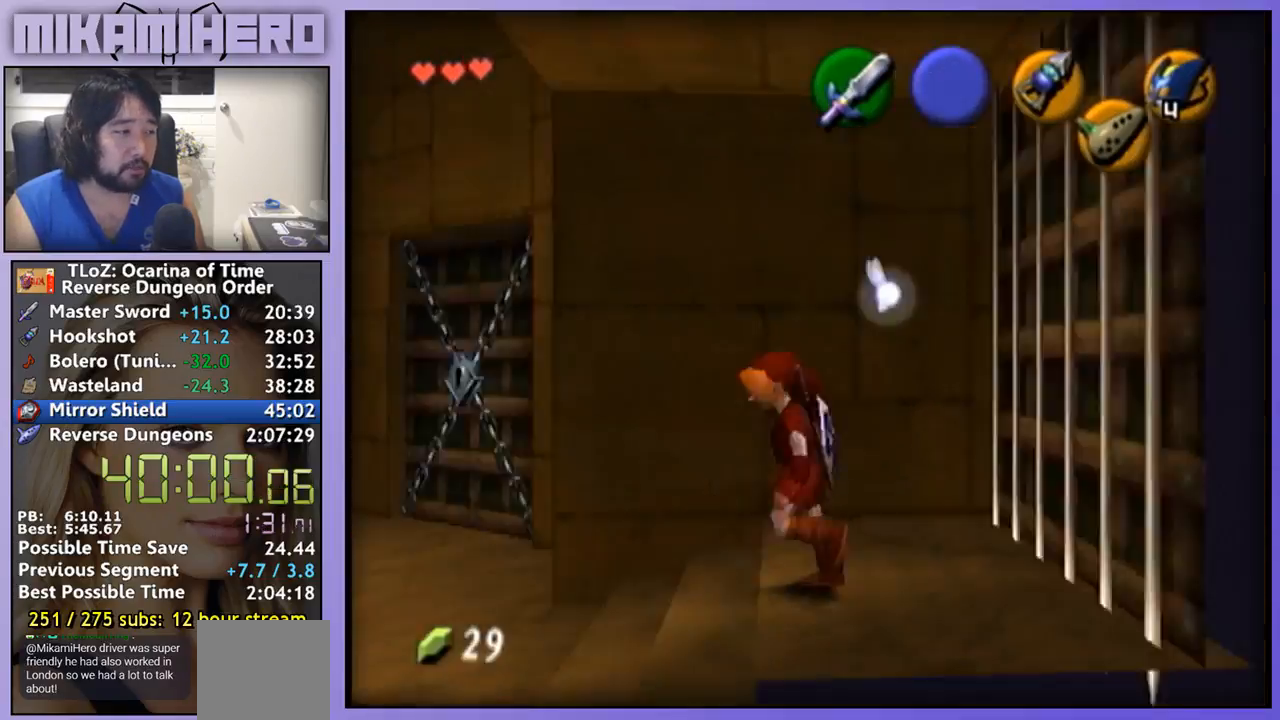
{"buttons": ["Y"], "left_stick": "down", "right_stick": "center", "events": [[400, "left_stick", "down"]]}
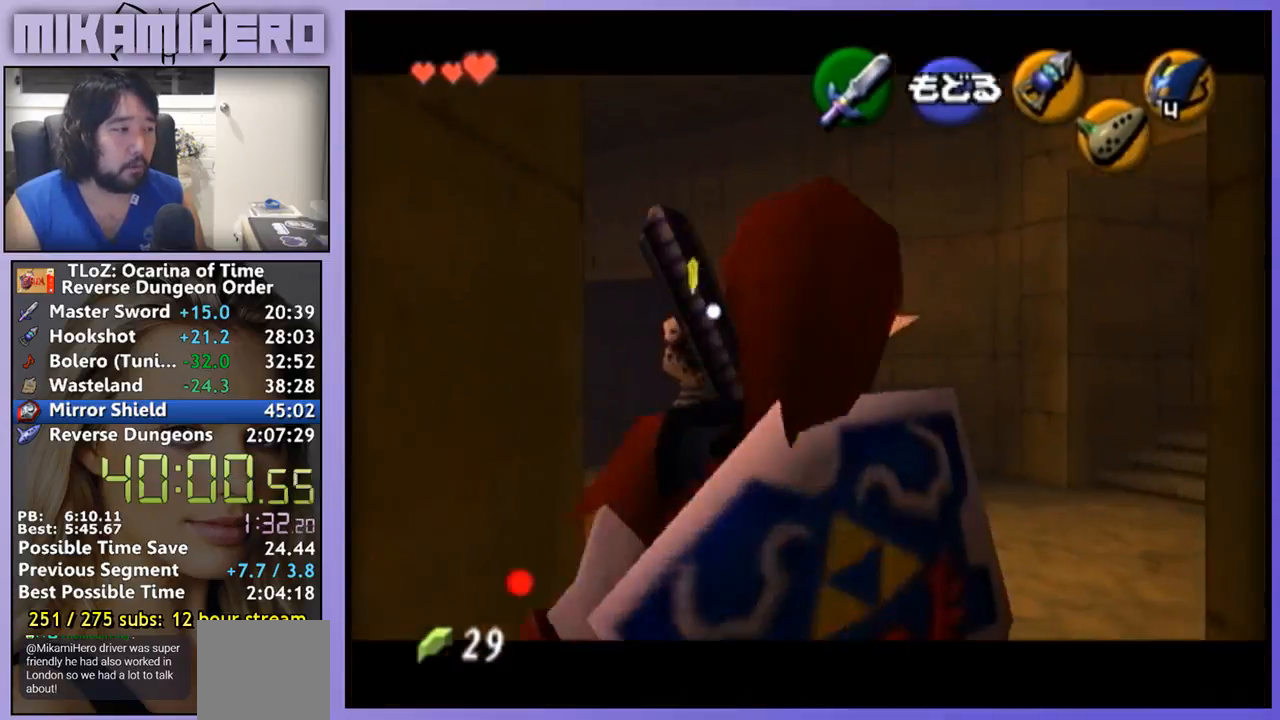
{"buttons": ["Y"], "left_stick": "down-left", "right_stick": "center", "events": [[333, "left_stick", "down-left"]]}
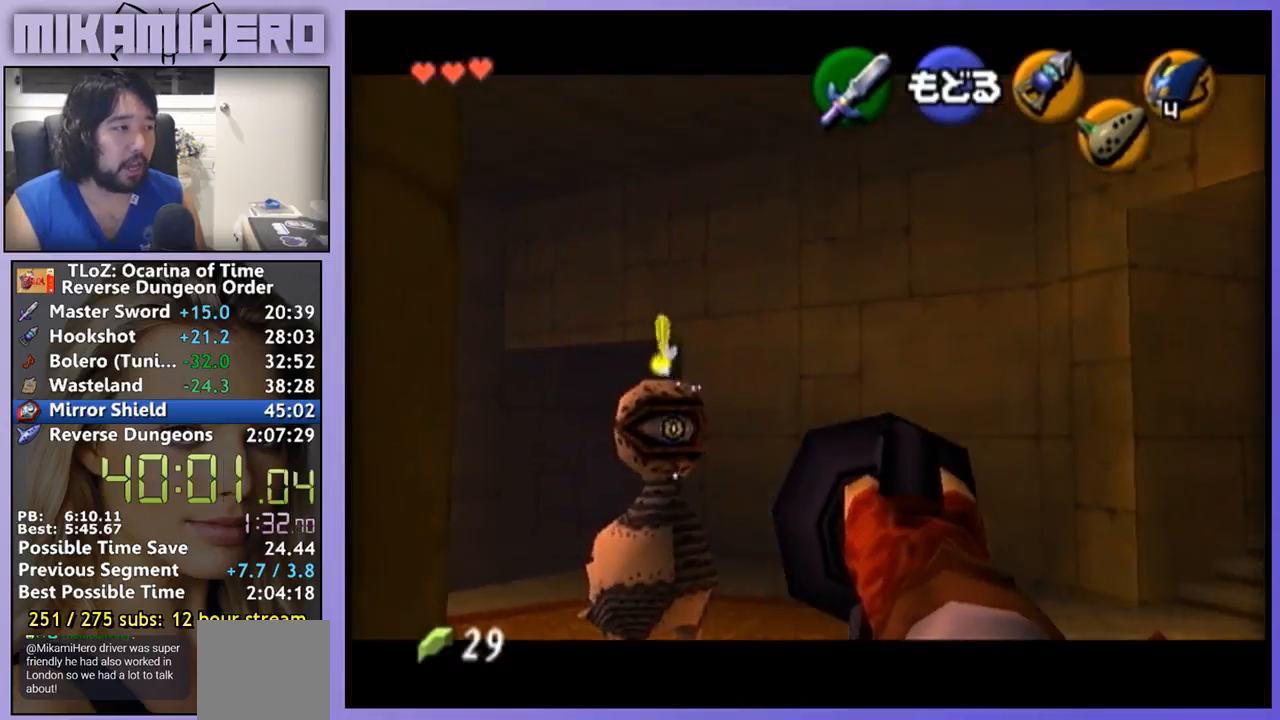
{"buttons": ["Y"], "left_stick": "center", "right_stick": "center", "events": [[33, "left_stick", "center"], [300, "left_stick", "down-left"], [433, "left_stick", "center"]]}
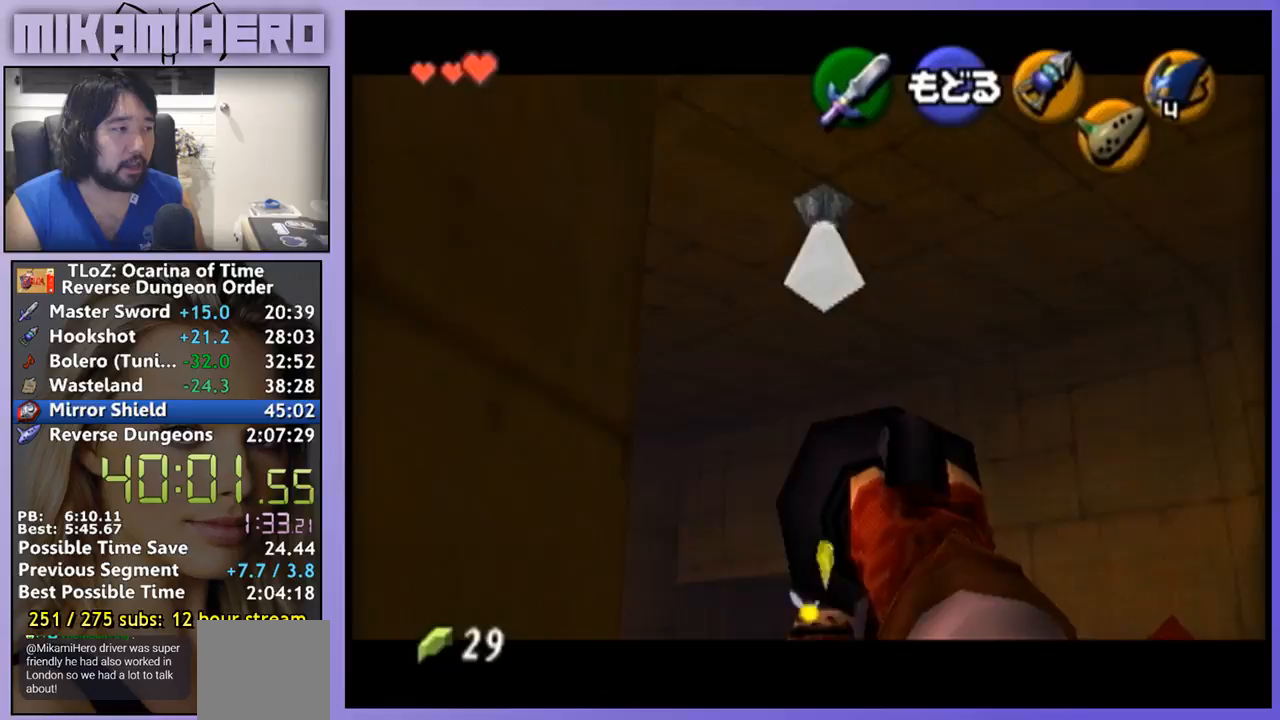
{"buttons": [], "left_stick": "center", "right_stick": "center", "events": [[467, "Y", "up"]]}
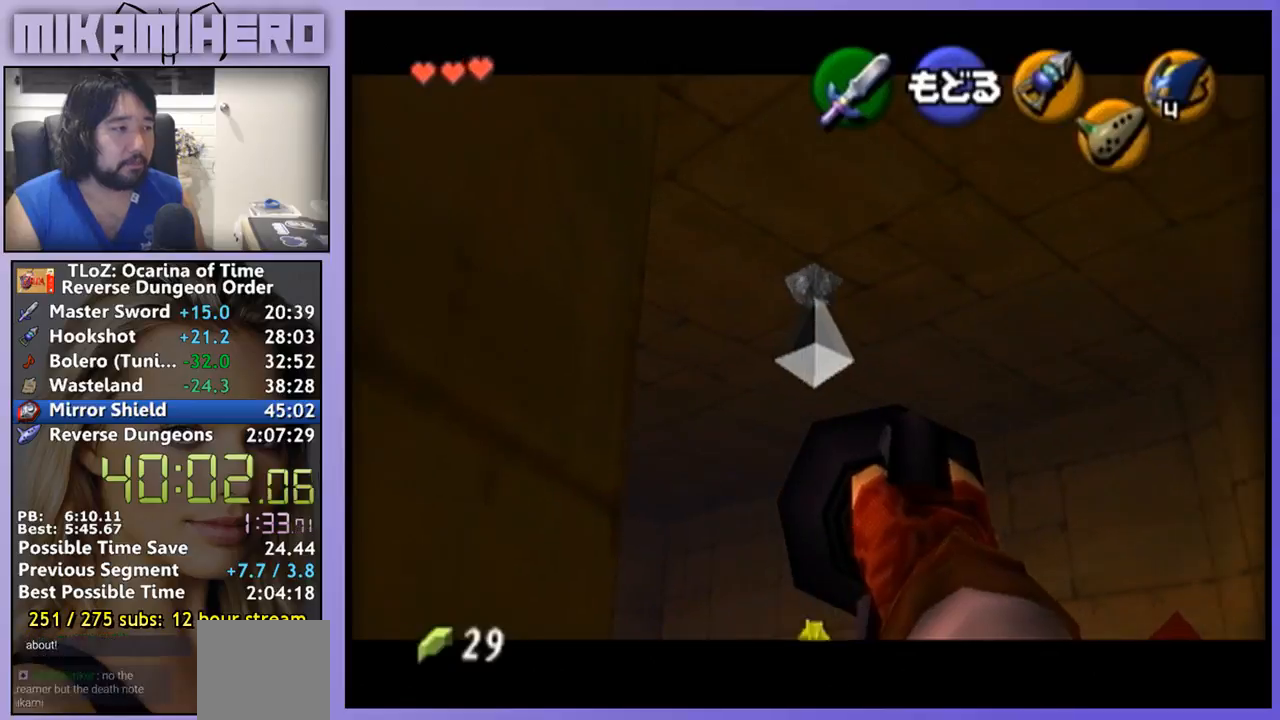
{"buttons": [], "left_stick": "center", "right_stick": "center", "events": []}
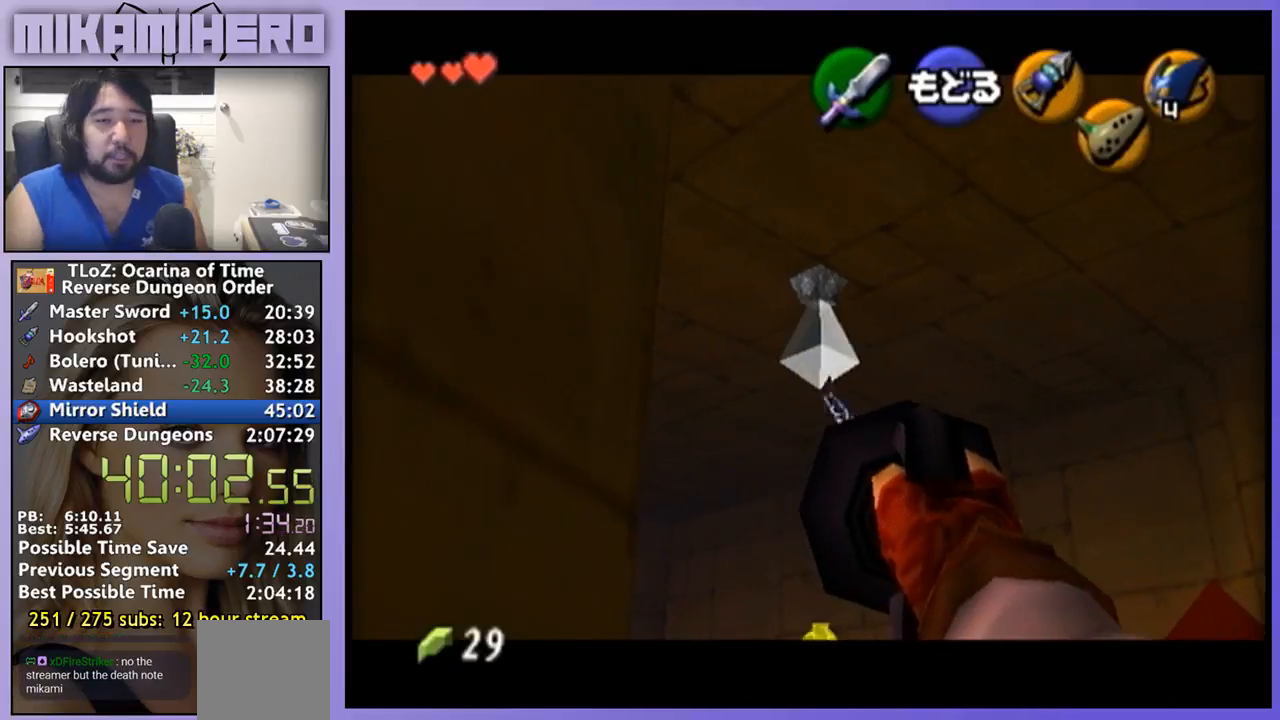
{"buttons": [], "left_stick": "center", "right_stick": "center", "events": []}
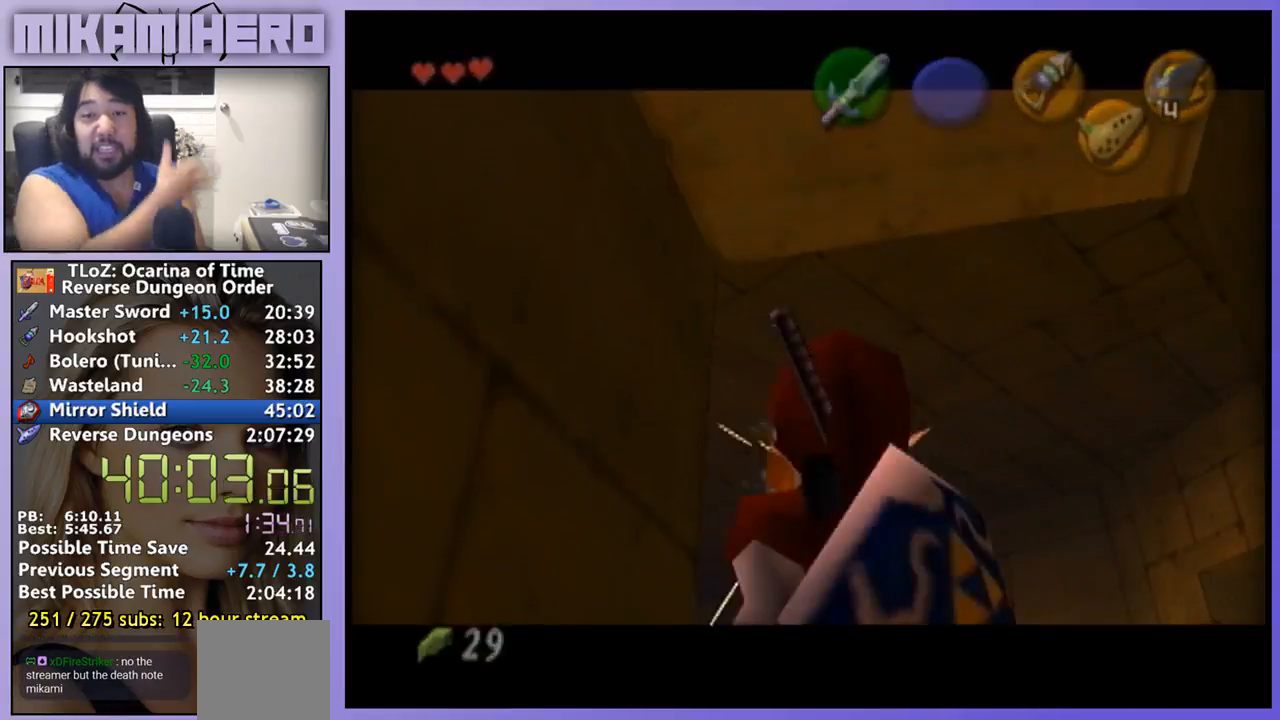
{"buttons": [], "left_stick": "center", "right_stick": "center", "events": []}
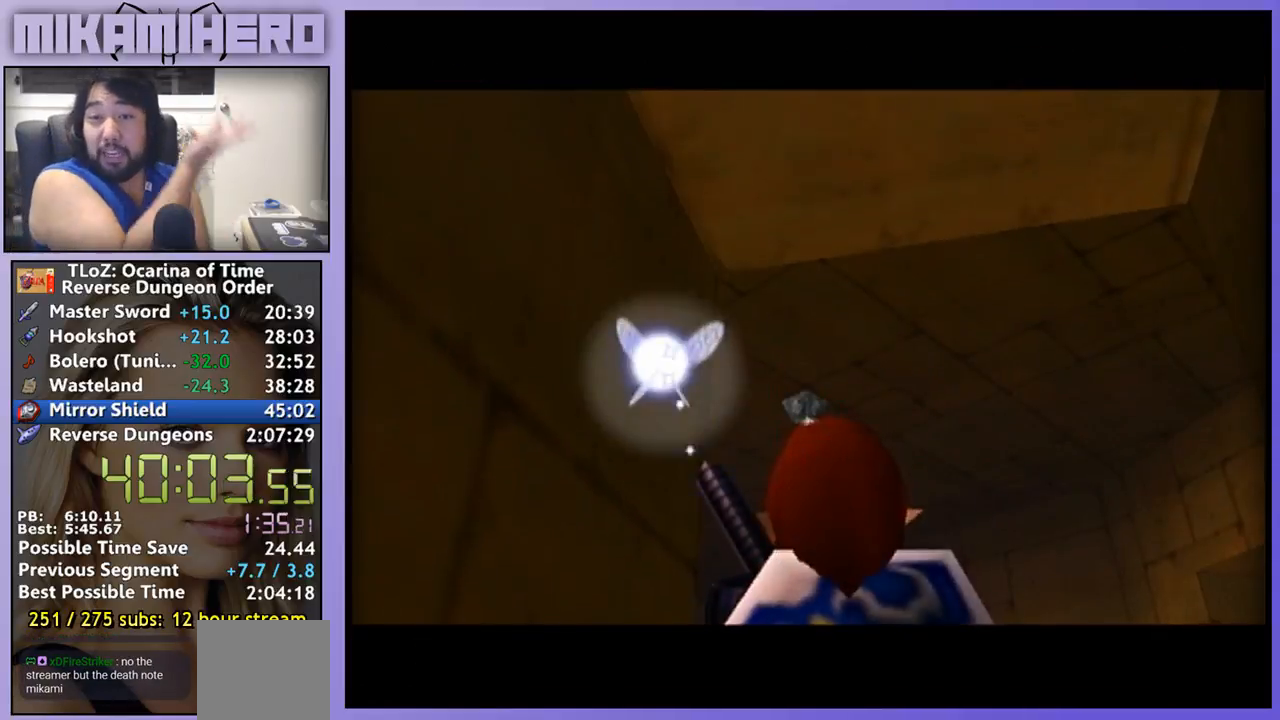
{"buttons": [], "left_stick": "center", "right_stick": "center", "events": []}
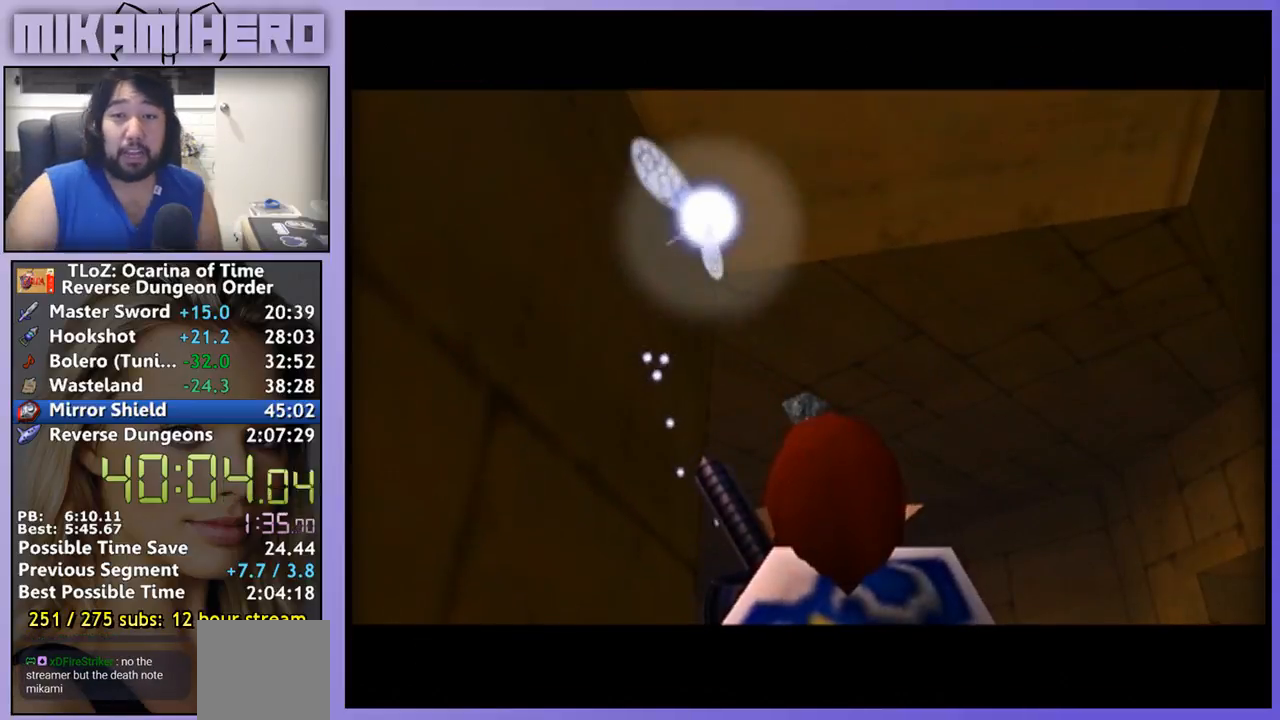
{"buttons": [], "left_stick": "center", "right_stick": "center", "events": []}
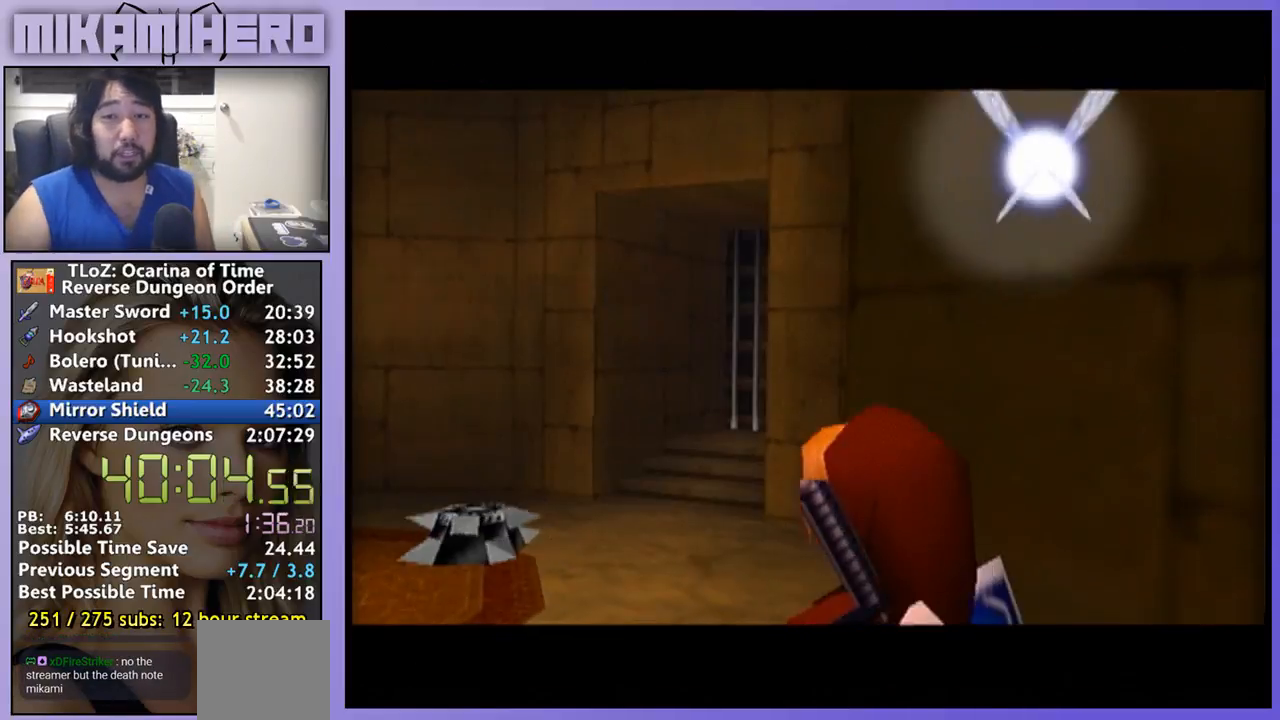
{"buttons": [], "left_stick": "center", "right_stick": "center", "events": []}
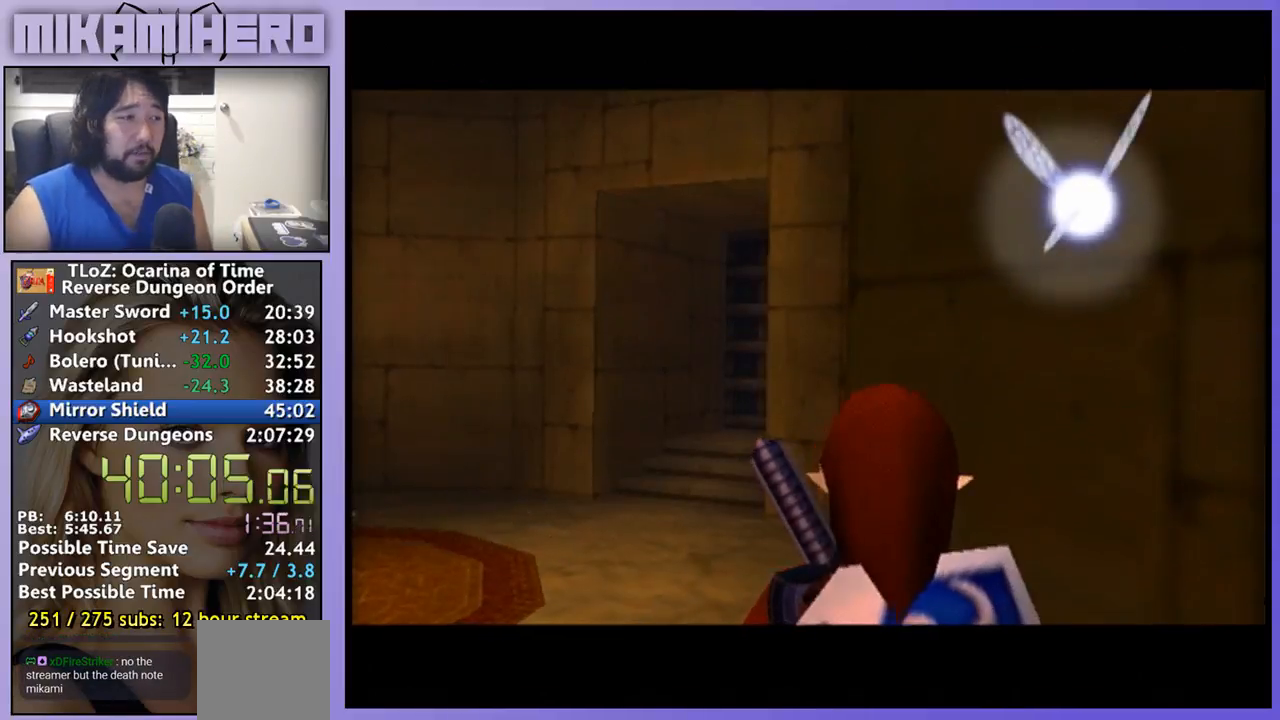
{"buttons": [], "left_stick": "center", "right_stick": "center", "events": []}
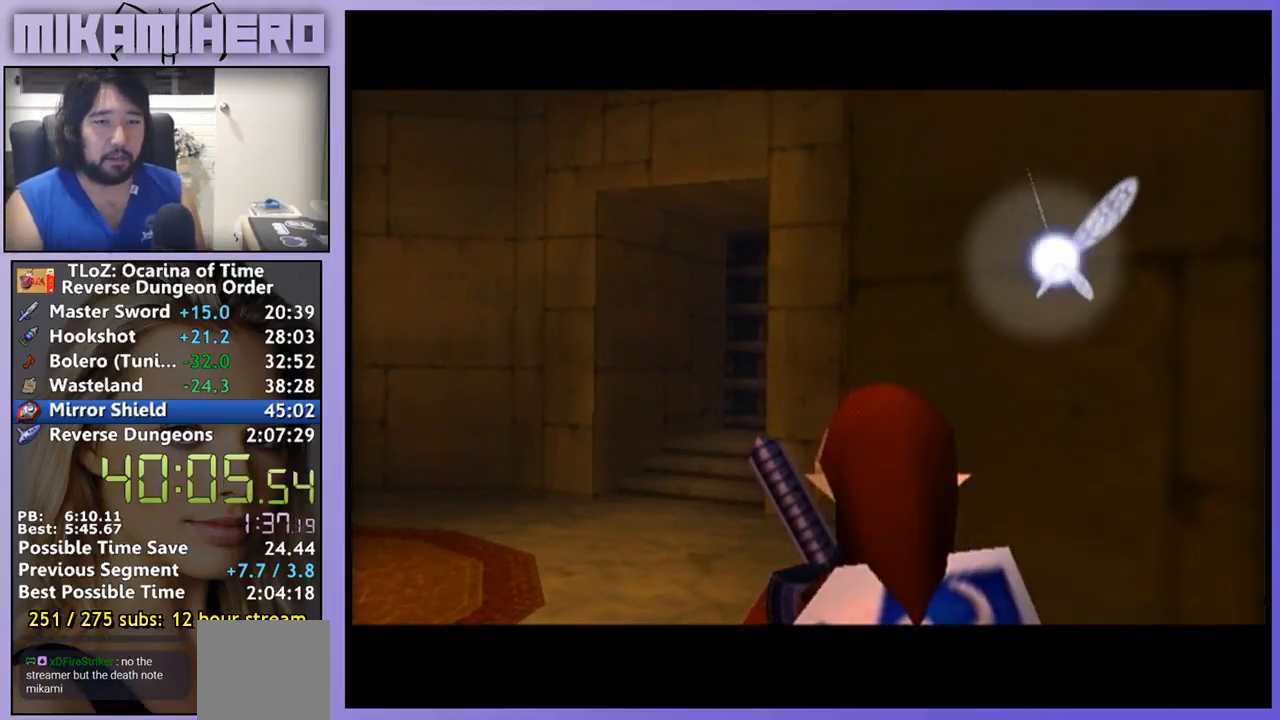
{"buttons": [], "left_stick": "down-right", "right_stick": "center", "events": [[433, "left_stick", "down-right"]]}